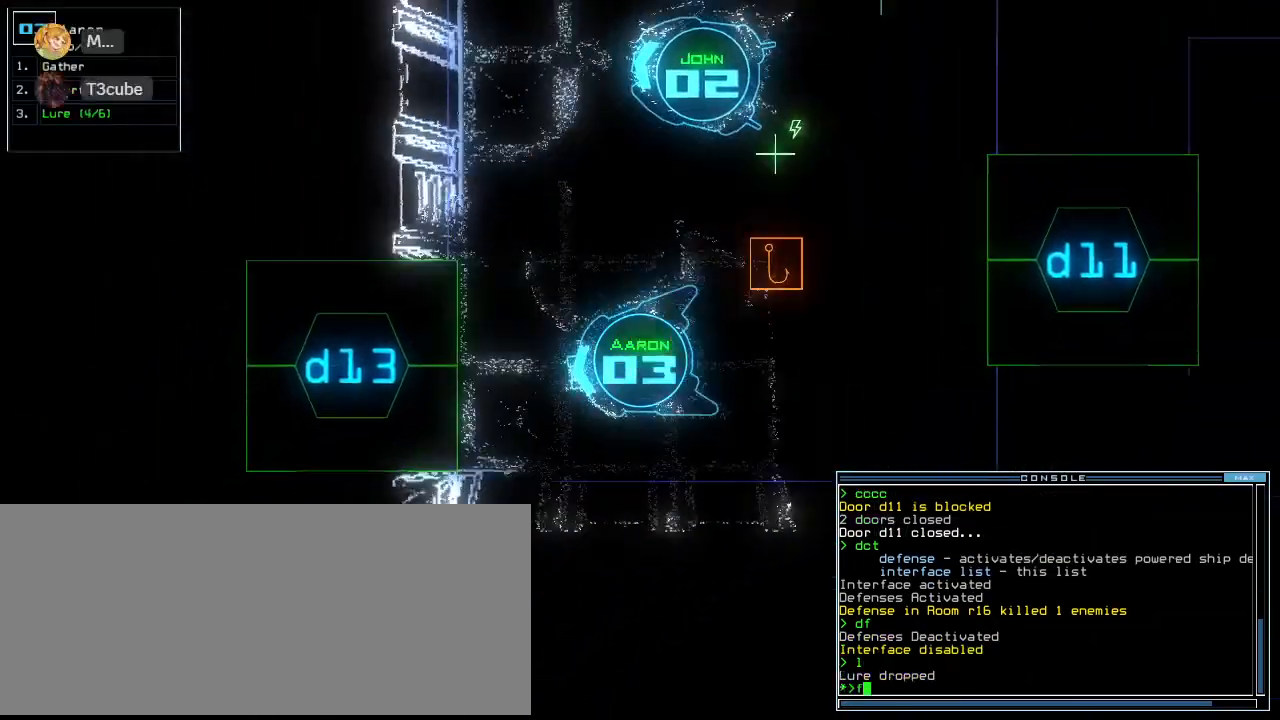
Gameplay with keyboard; each line is a JSON object with the keys held at the frame after it. "events" lists presses ("down") and releases ("up") of ".", "0", "1", "2", "3", "4", "5", "6", "7", "8", "9", "a", "b", "backspace", "c", "caps_lock", "comma", "ctrl_l", "ctrl_r", "d", "down", "e", "equals", "escape", "f", "f8", "g", "h", "i", "j", "k", "l", "left", "m", "minus", "n", "o", "p", "q", "quote", "r", "return", "right", "s", "semicolon", "shift_l", "shift_r", "space", "t", "tab", "tilde", "u", "up", "v", "w", "x", "y" and "z" between this image and that frame as [ms after this image, input, new state], when the widget could be followed in between. No other keys are recorded. Mouse input is not recorded.
{"keys": [], "events": [[60, "right", "up"], [220, "1", "down"], [300, "1", "up"], [300, "up", "up"]]}
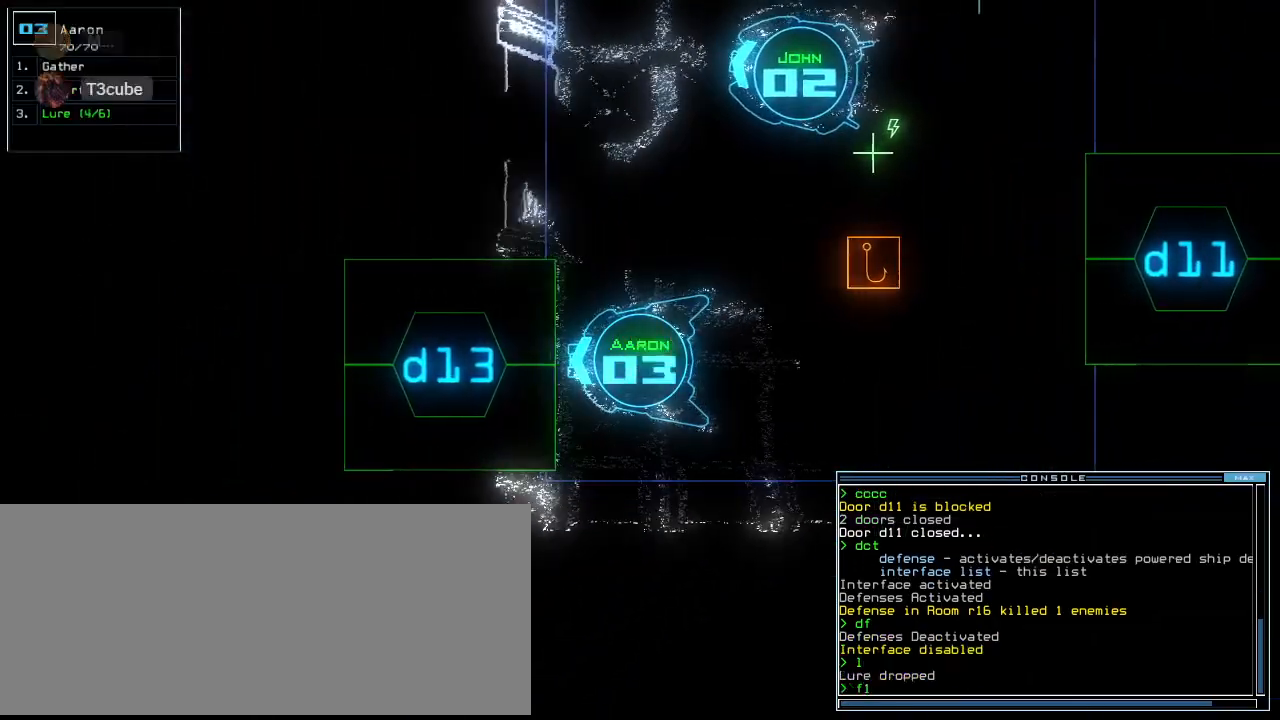
{"keys": [], "events": [[260, "backspace", "down"], [320, "backspace", "up"], [400, "backspace", "down"], [480, "backspace", "up"]]}
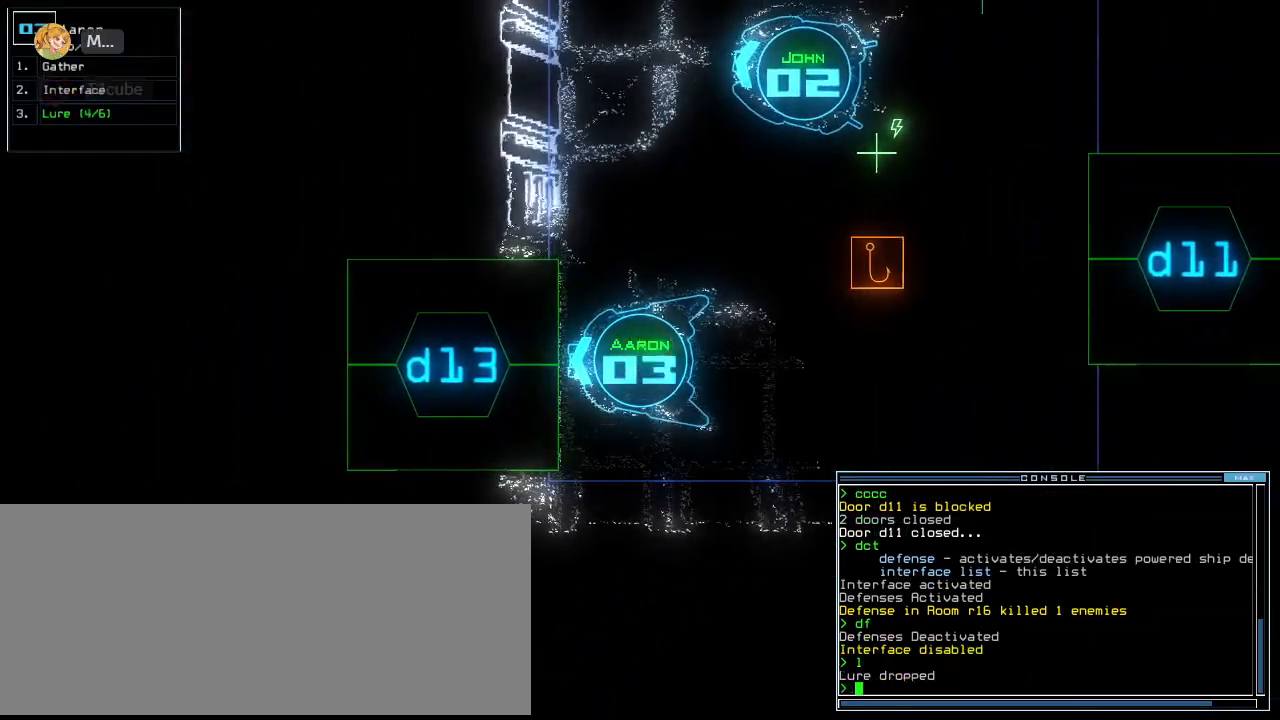
{"keys": [], "events": [[400, "d", "down"], [480, "d", "up"]]}
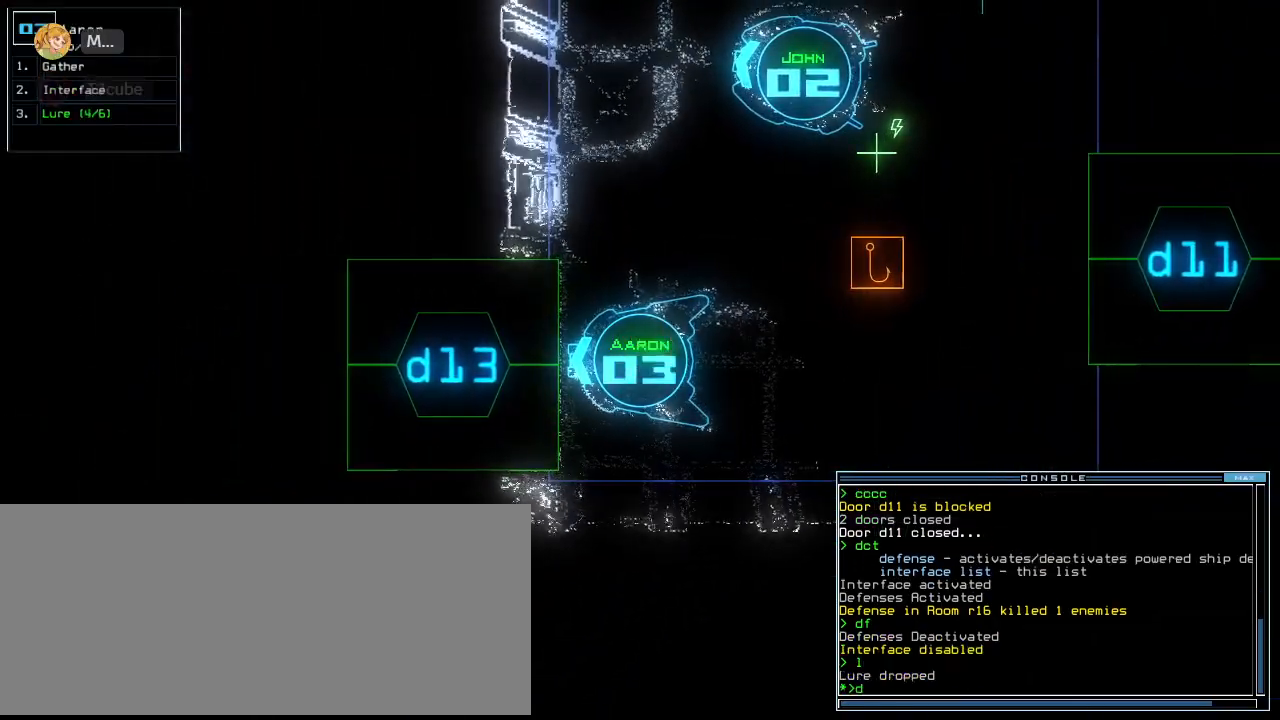
{"keys": [], "events": [[140, "1", "down"], [260, "1", "up"], [420, "3", "down"], [500, "3", "up"]]}
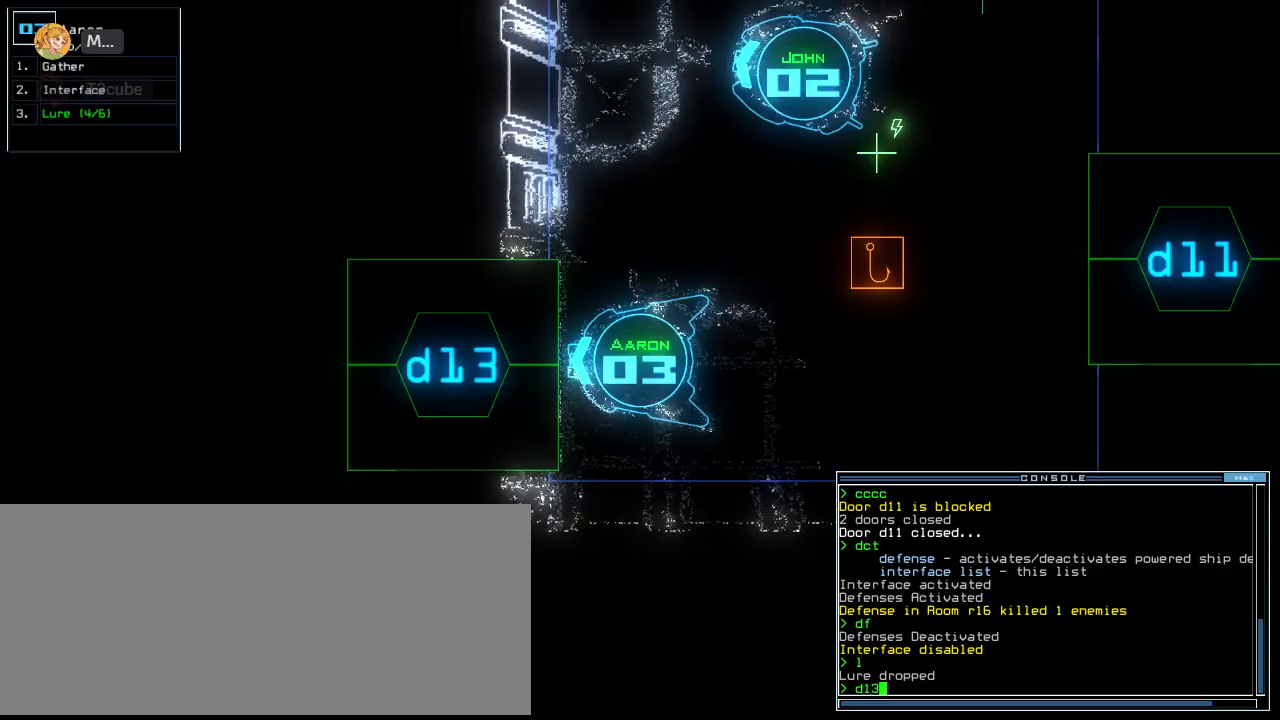
{"keys": ["up"], "events": [[200, "return", "down"], [260, "return", "up"], [380, "up", "down"]]}
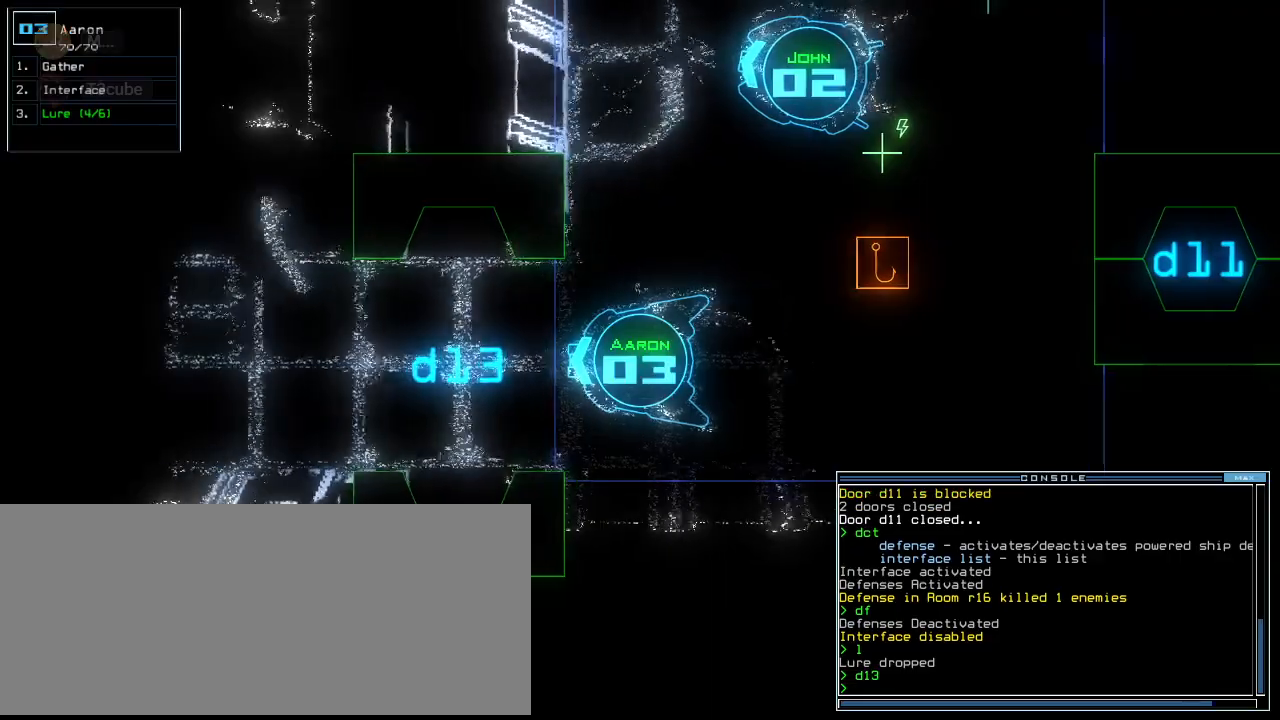
{"keys": ["up"], "events": []}
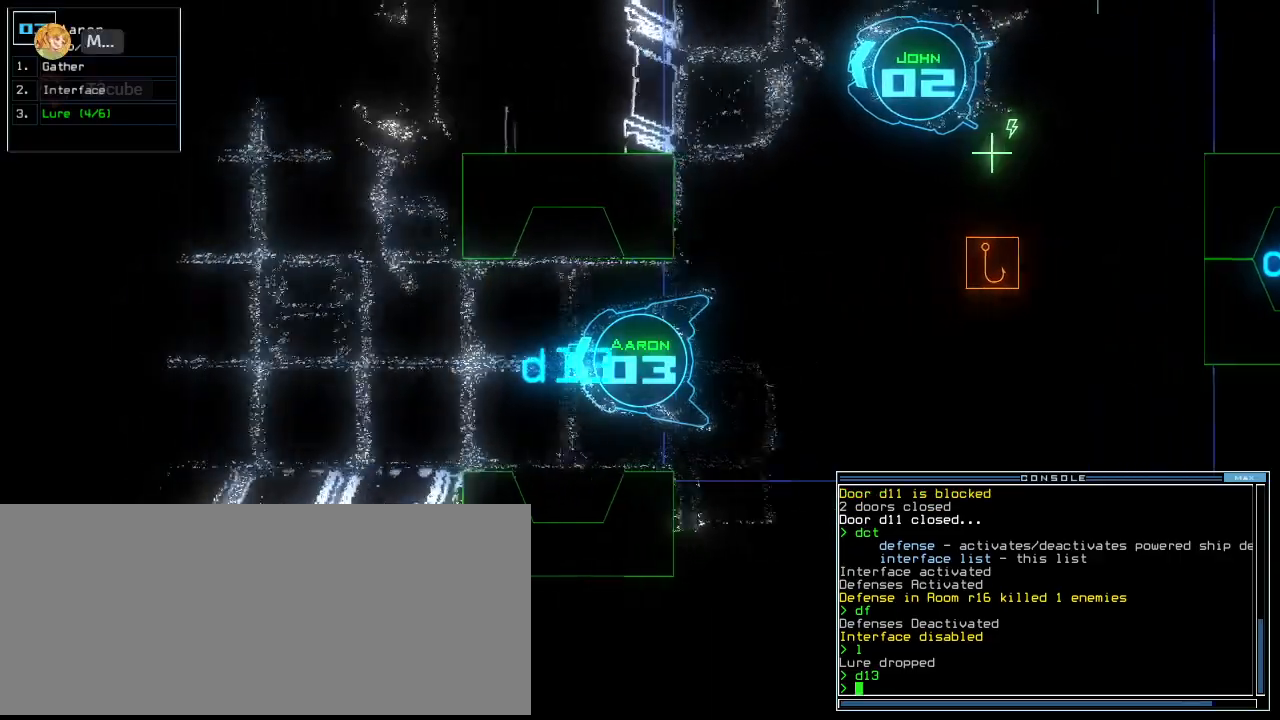
{"keys": ["up"], "events": []}
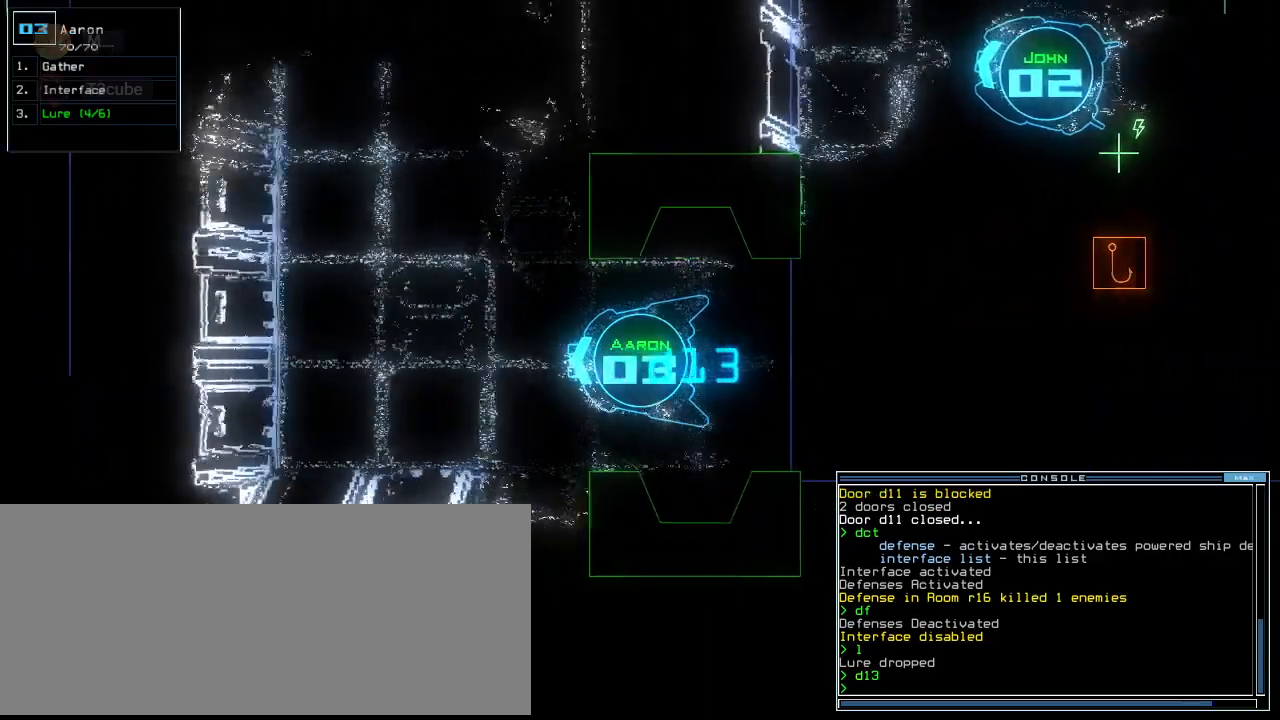
{"keys": ["right", "up"], "events": [[40, "right", "down"], [120, "right", "up"], [180, "right", "down"], [280, "right", "up"], [480, "right", "down"]]}
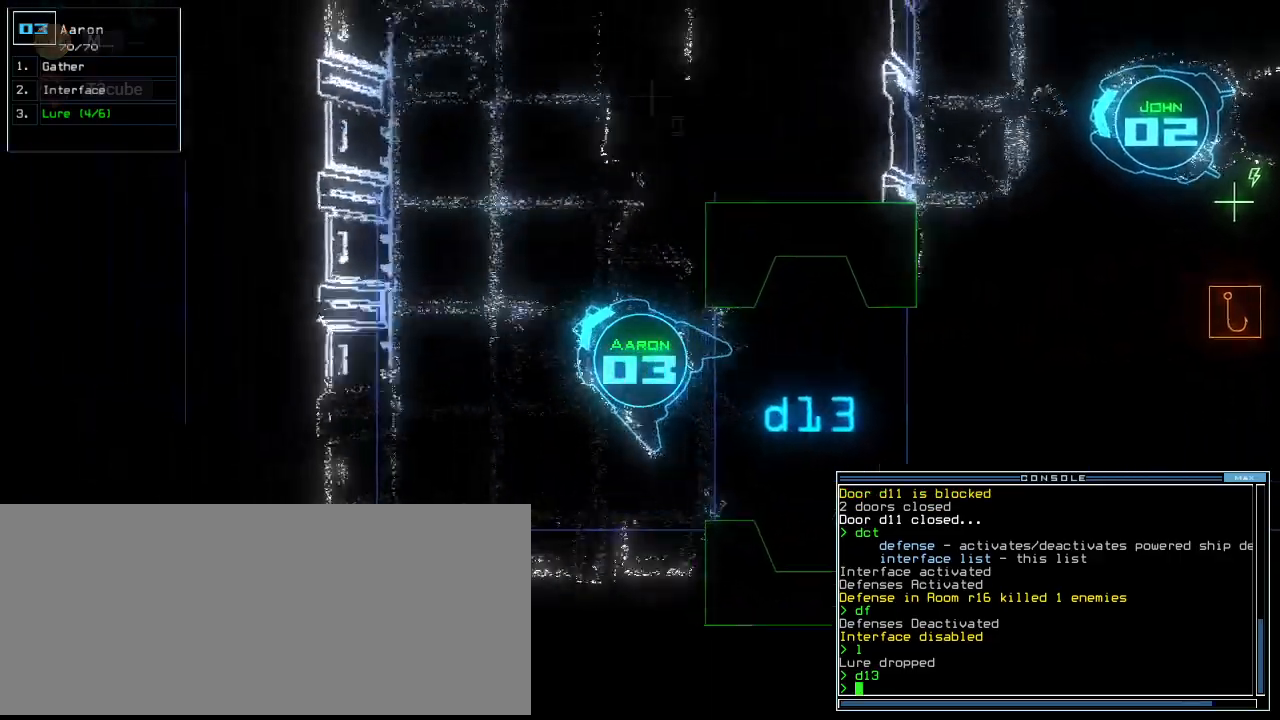
{"keys": ["up"], "events": [[60, "right", "up"], [160, "right", "down"], [240, "right", "up"]]}
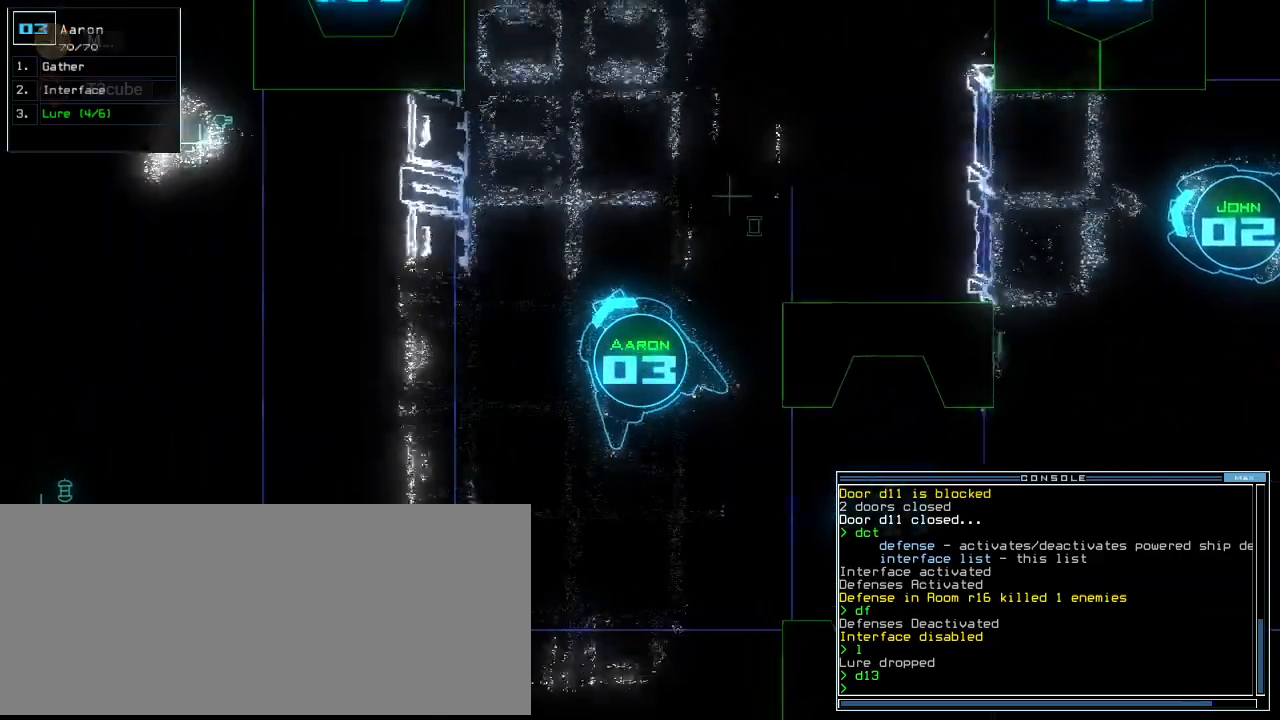
{"keys": ["up"], "events": [[160, "right", "down"], [240, "right", "up"], [340, "right", "down"], [420, "right", "up"]]}
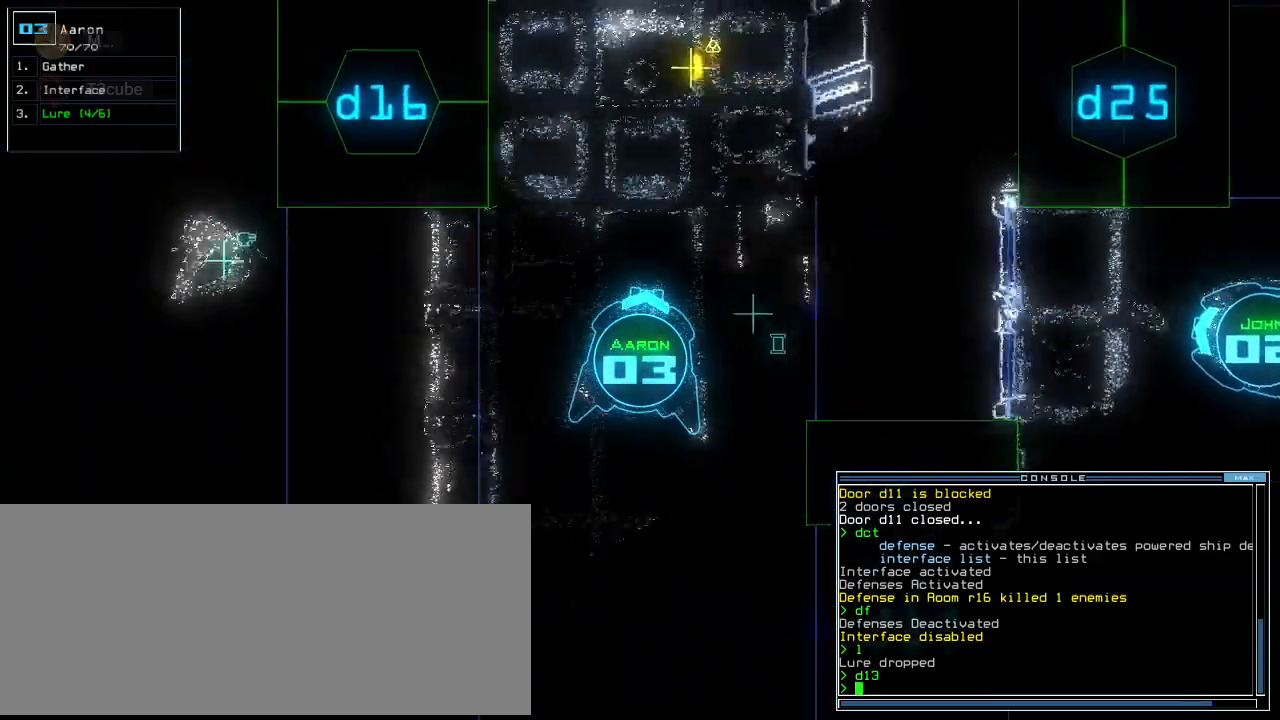
{"keys": ["up"], "events": []}
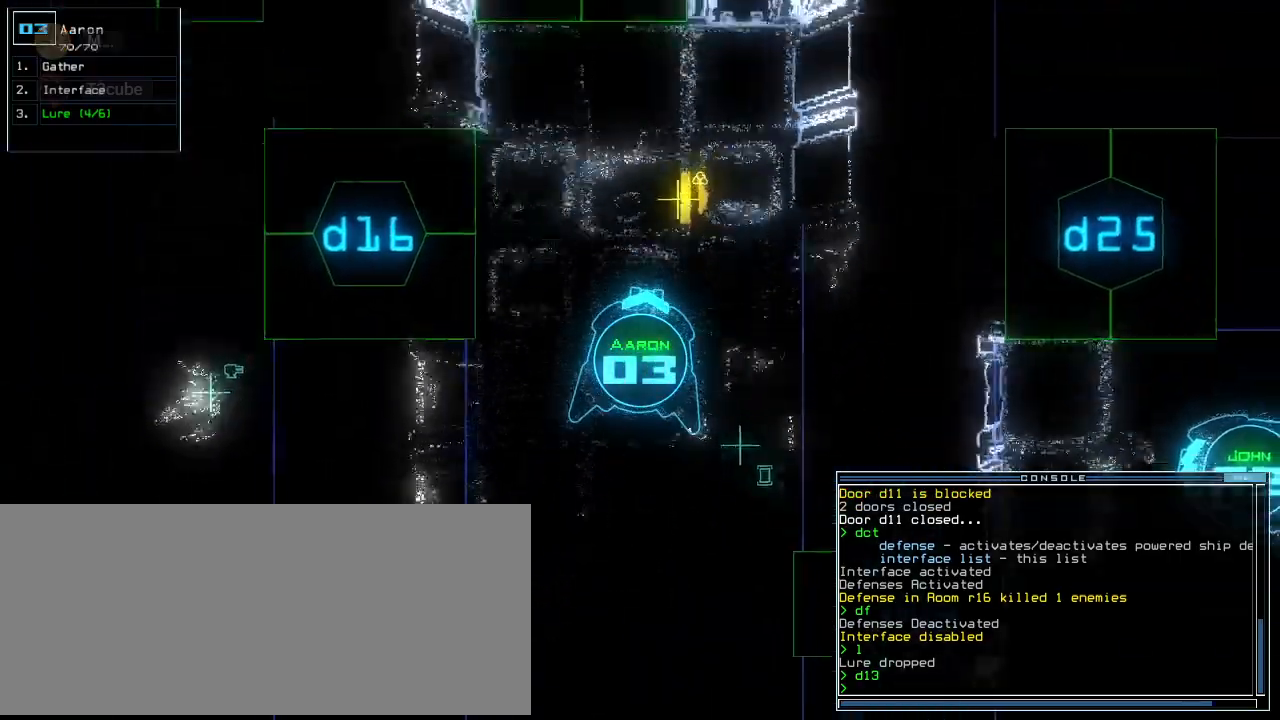
{"keys": ["up"], "events": [[400, "g", "down"], [500, "g", "up"]]}